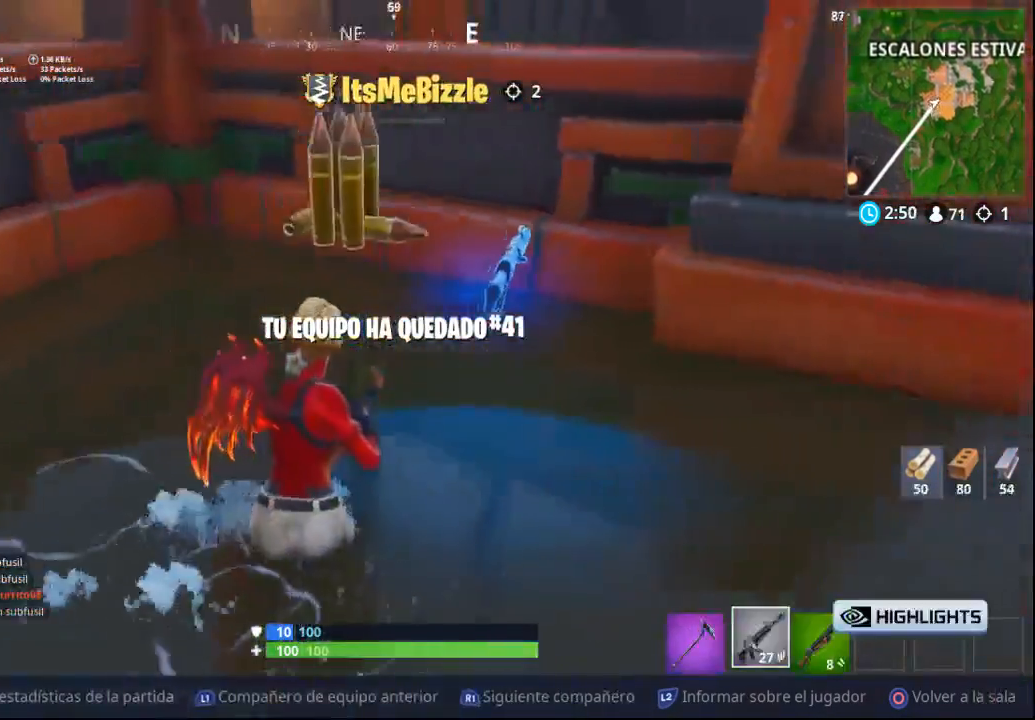
Gameplay with a controller (PlayStation layout); each line is a JSON object with the inputs held at the frame after it. "events" lists button and stick changes between this image and that frame as [ms after this image, input, new state], when the widget could be followed in between.
{"buttons": ["CIRCLE"], "left_stick": "center", "right_stick": "center", "events": [[150, "CIRCLE", "down"]]}
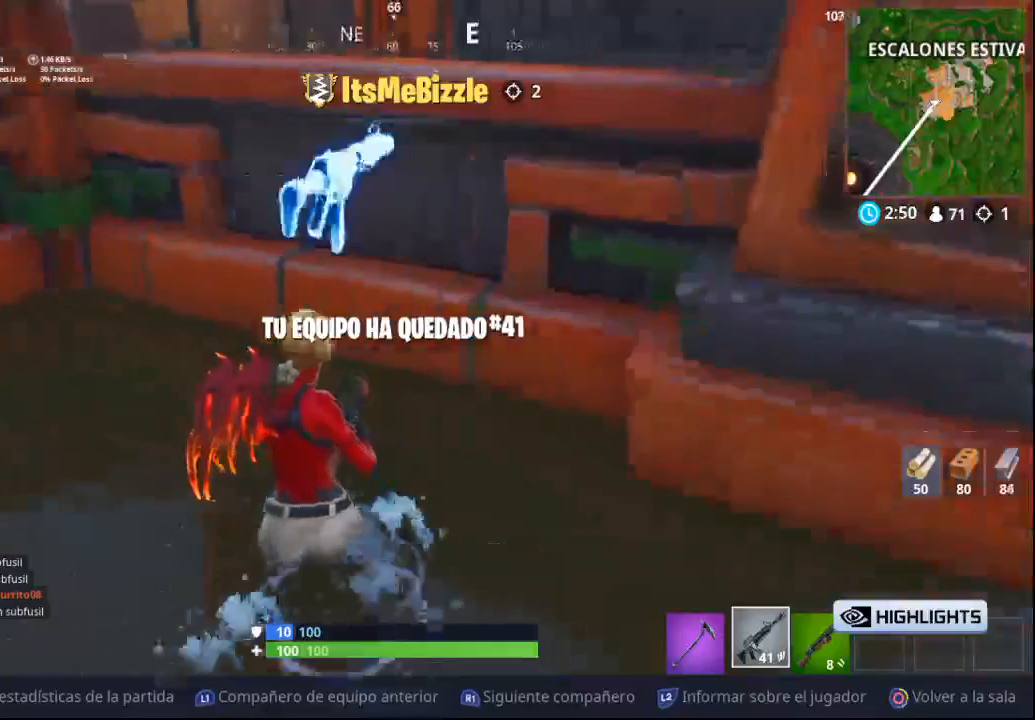
{"buttons": ["CIRCLE"], "left_stick": "center", "right_stick": "center", "events": []}
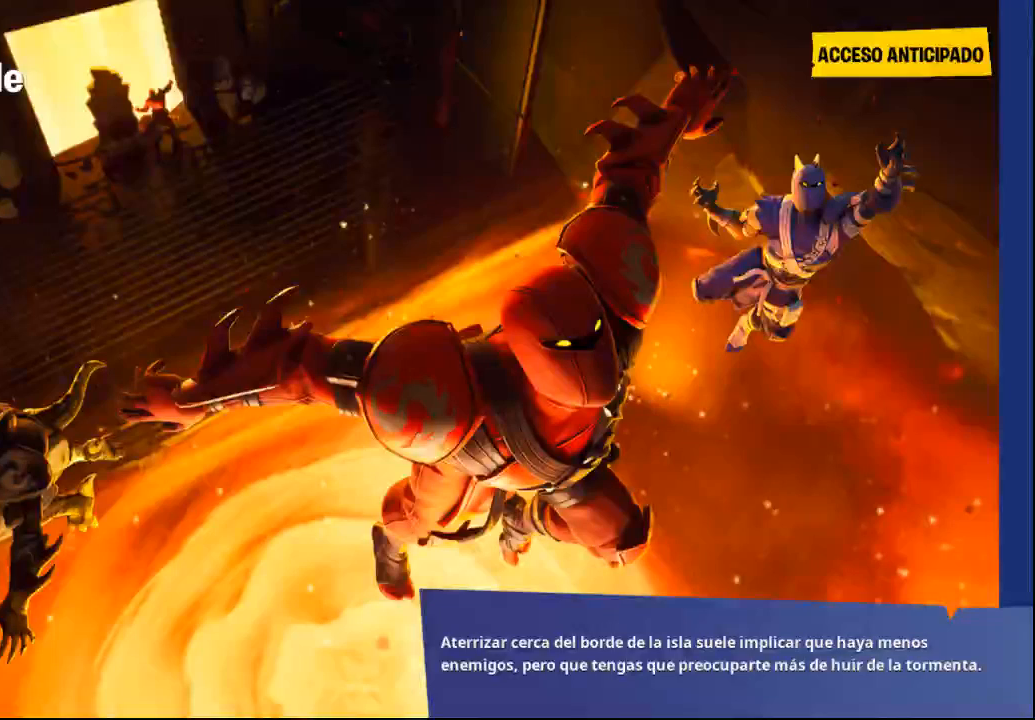
{"buttons": ["CIRCLE"], "left_stick": "center", "right_stick": "center", "events": []}
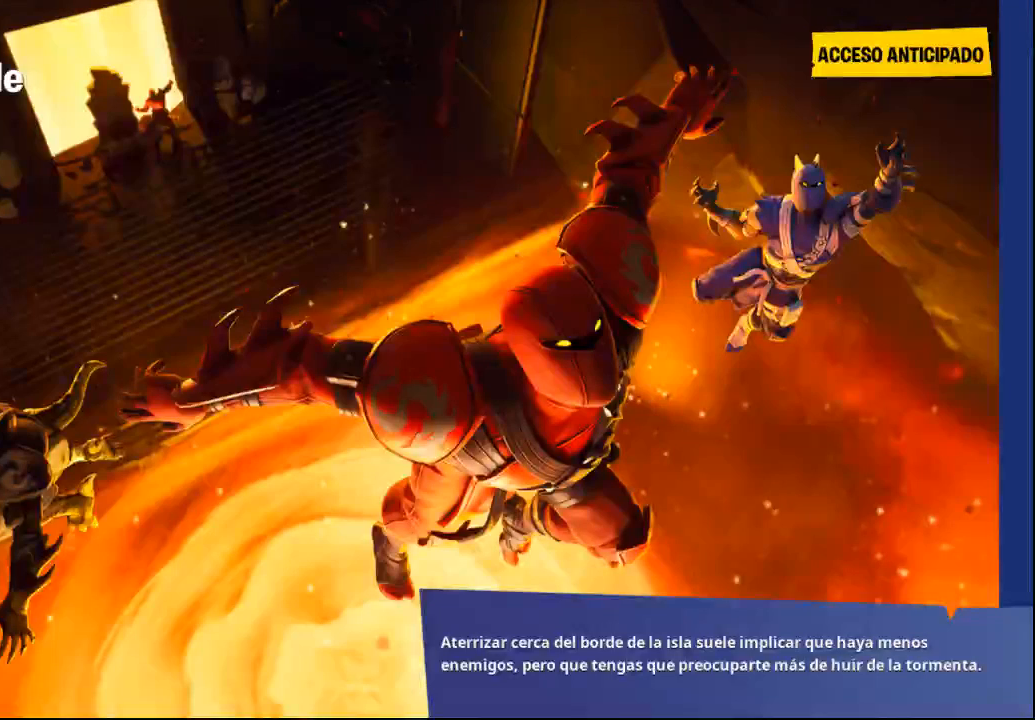
{"buttons": [], "left_stick": "center", "right_stick": "center", "events": [[33, "CIRCLE", "up"]]}